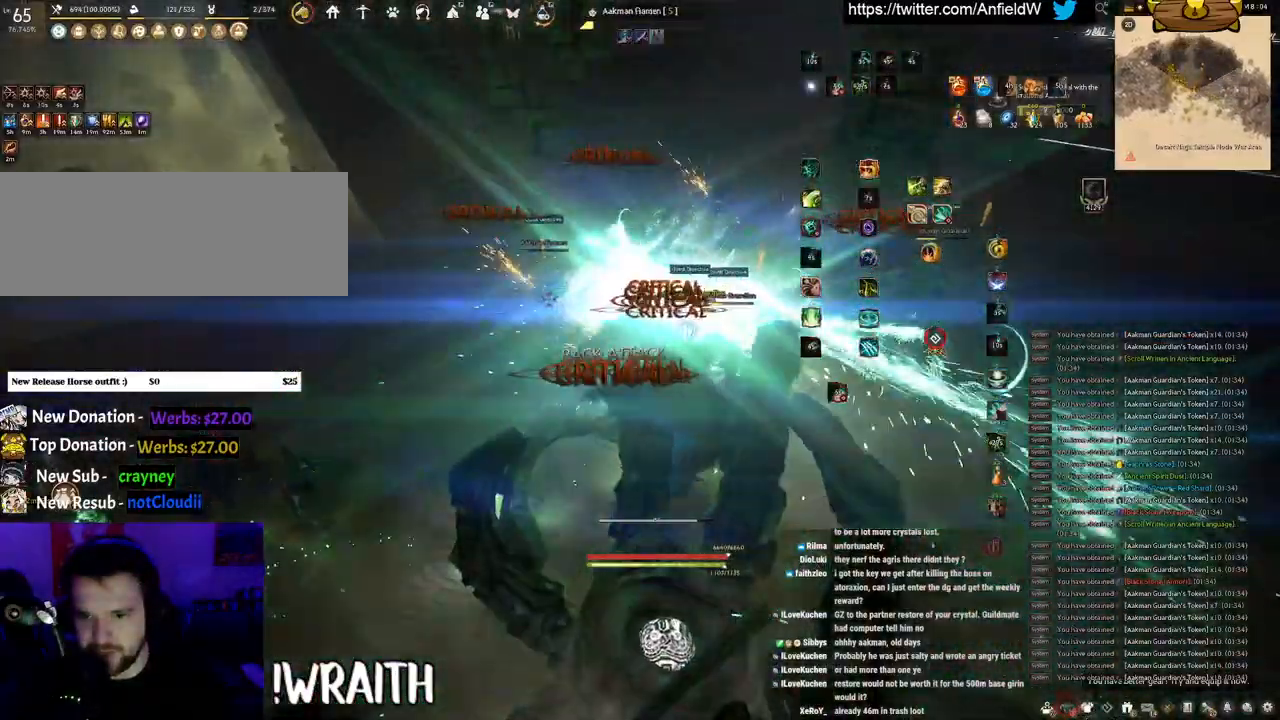
Gameplay with keyboard and mouse; each line is a JSON object with the keys and mouse buttons held at the frame after it. "events" lists presses ("down") and releases ("up") of "a", "c", "d", "e", "f", "q", "s", "shift", "space", "tab", "w", "x", "z", "mouse_left" and "mouse_right" between this image and that frame as [ms after this image, input, new state], when the widget could be followed in between. "mouse_left", "mouse_right" = the "left", "right" buttons of the "mouse" list. No other keys are recorded. Mouse movement is not recorded.
{"keys": ["space"], "mouse": [], "events": []}
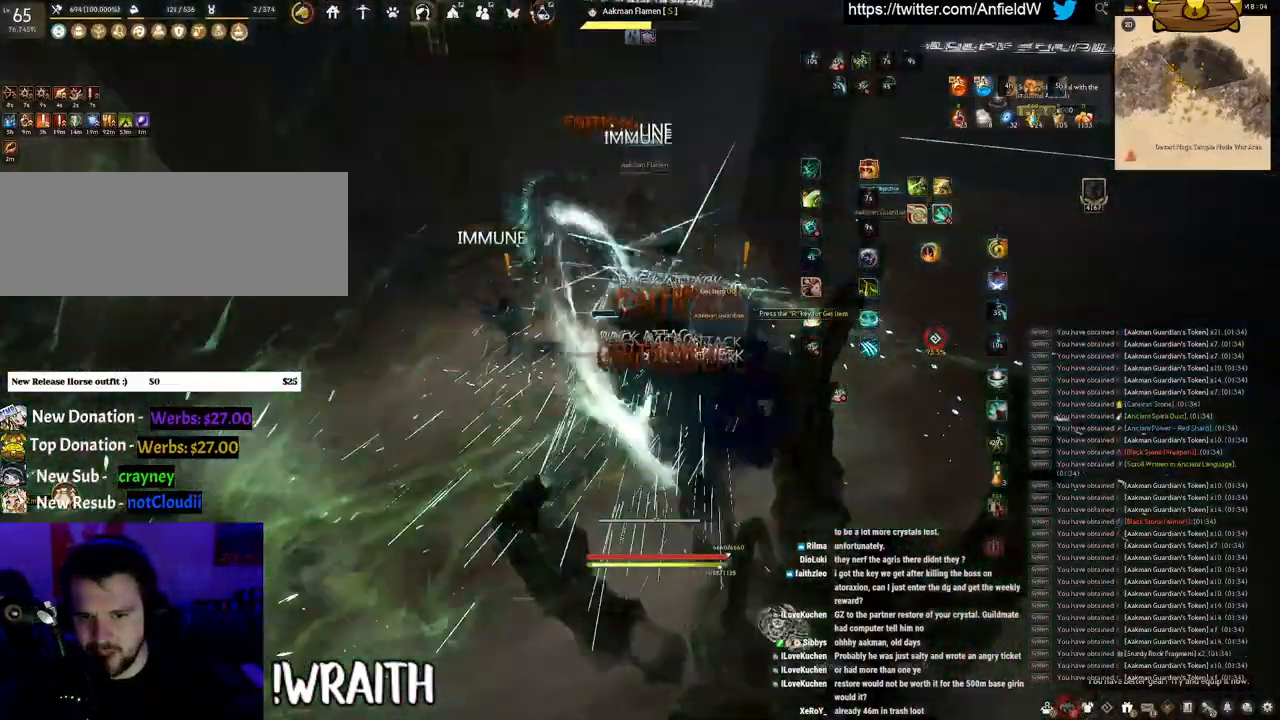
{"keys": ["f", "w"], "mouse": [], "events": [[233, "space", "up"], [233, "w", "down"], [267, "f", "down"]]}
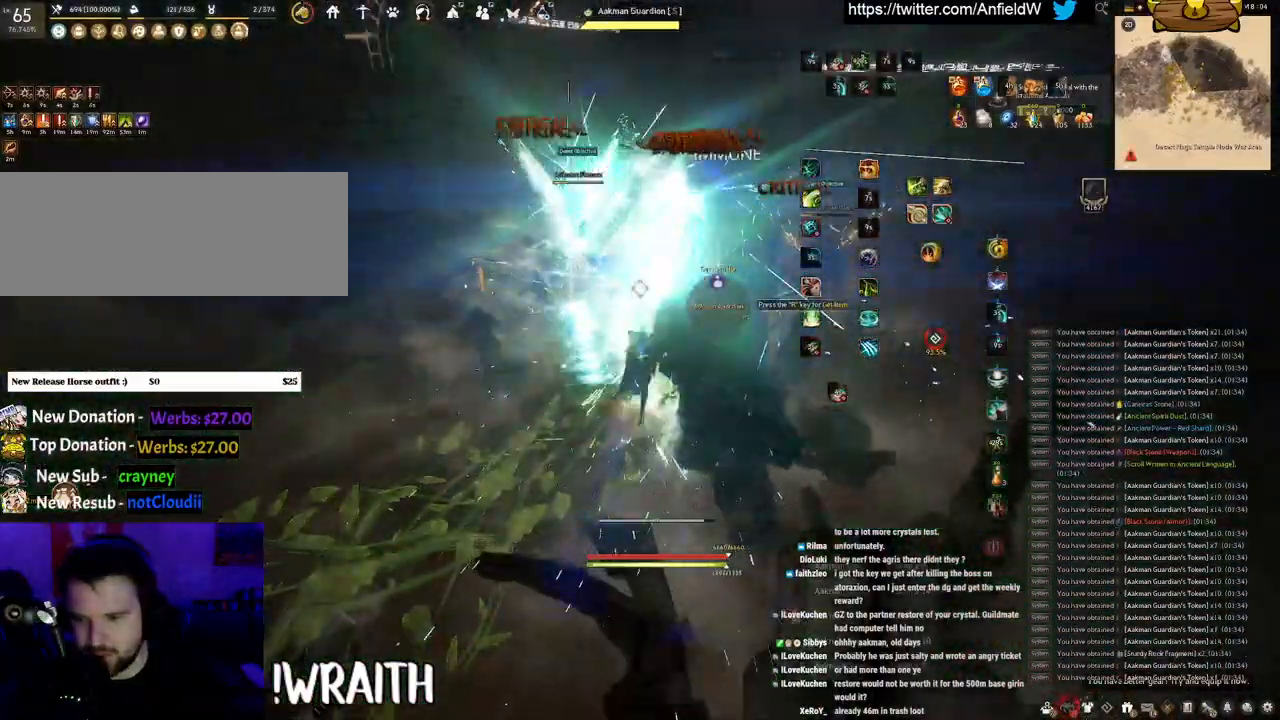
{"keys": ["f"], "mouse": [], "events": [[317, "w", "up"]]}
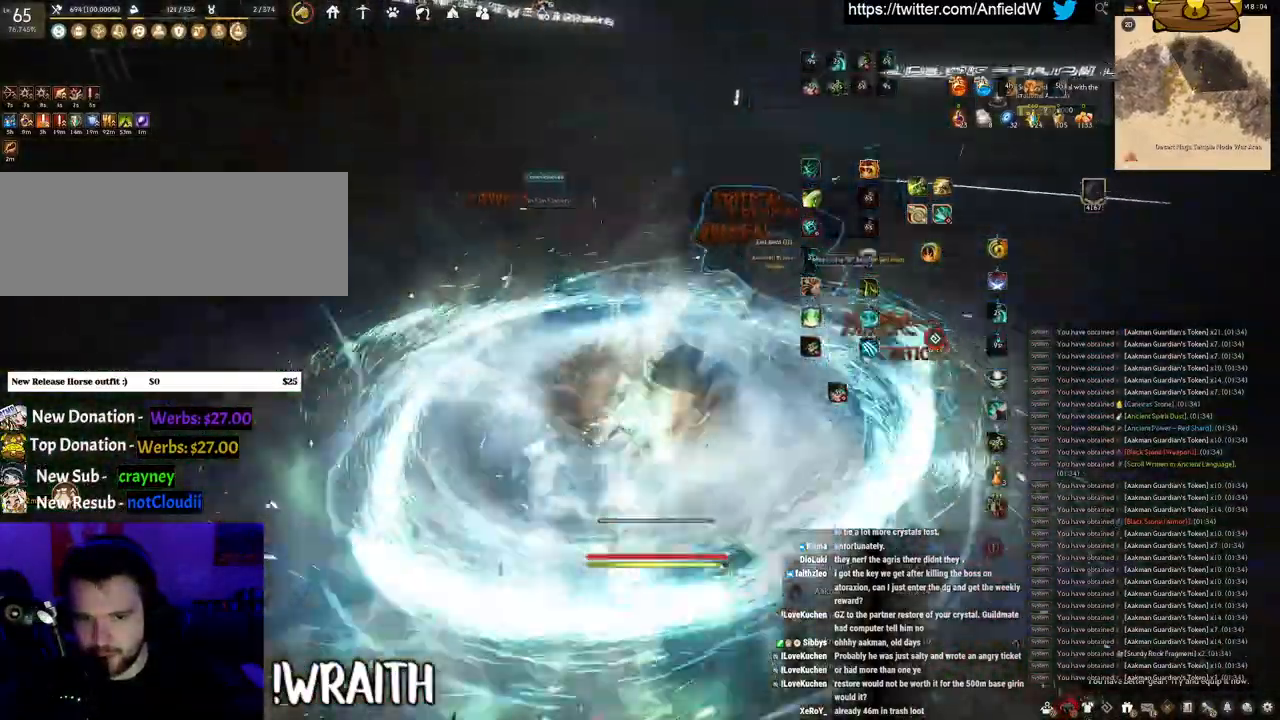
{"keys": [], "mouse": [], "events": [[33, "s", "down"], [383, "s", "up"], [483, "f", "up"]]}
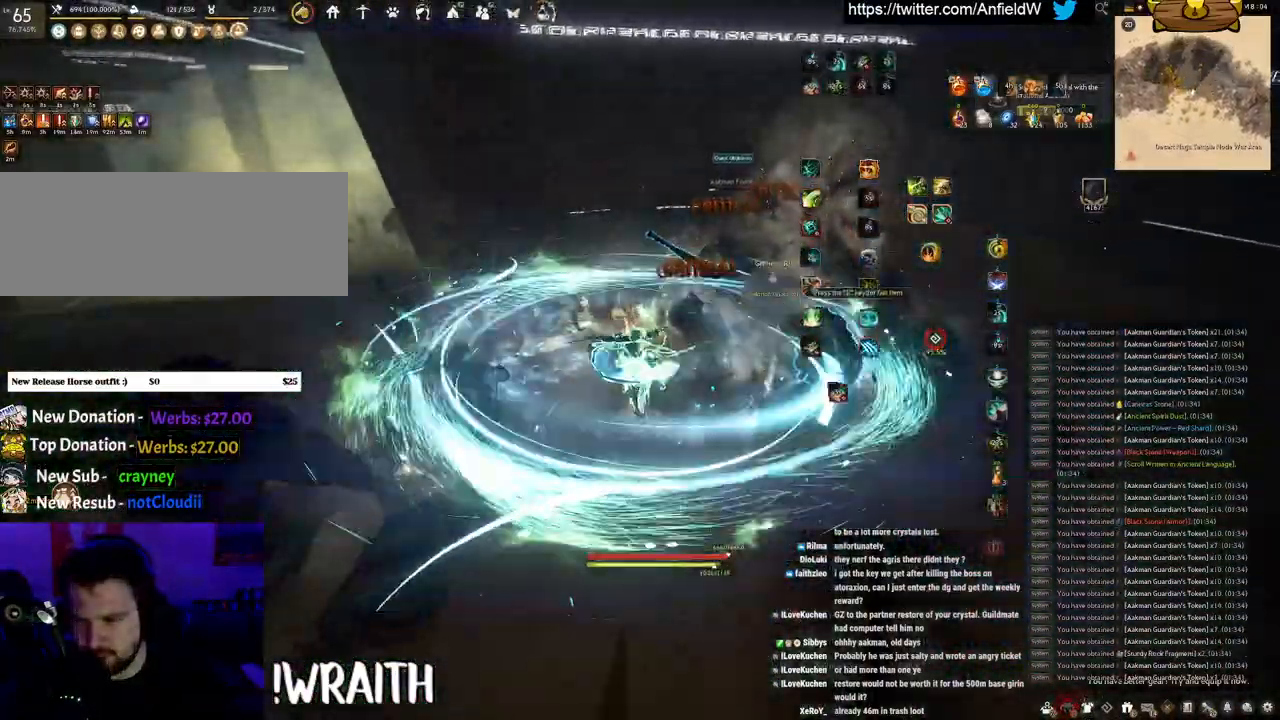
{"keys": ["w"], "mouse": ["right"], "events": [[183, "w", "down"], [400, "mouse_right", "down"]]}
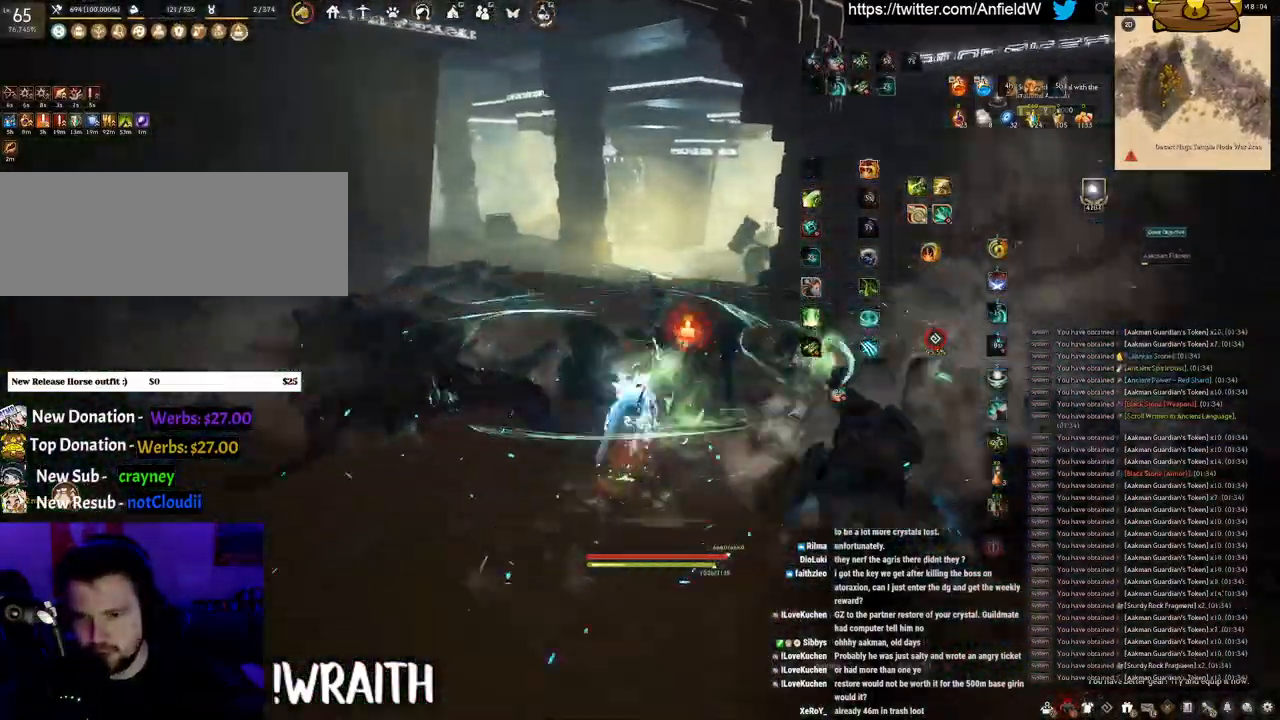
{"keys": ["w"], "mouse": ["right"], "events": []}
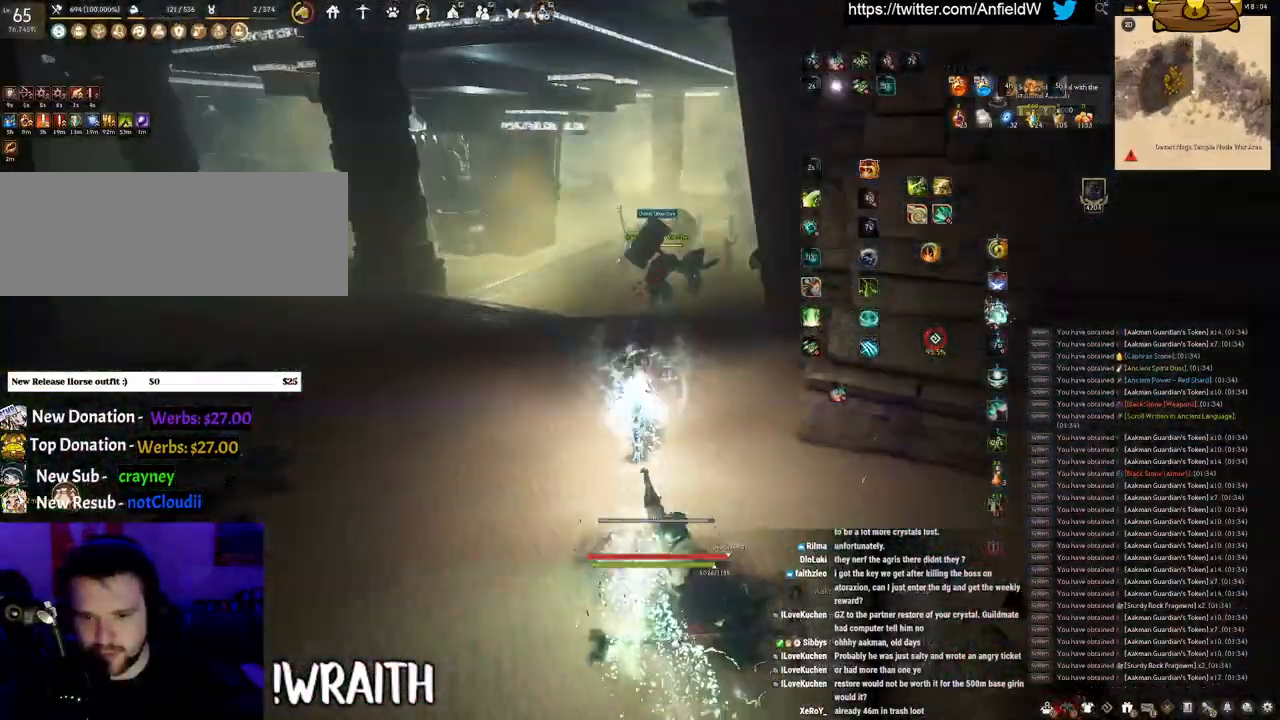
{"keys": ["w"], "mouse": ["right"], "events": []}
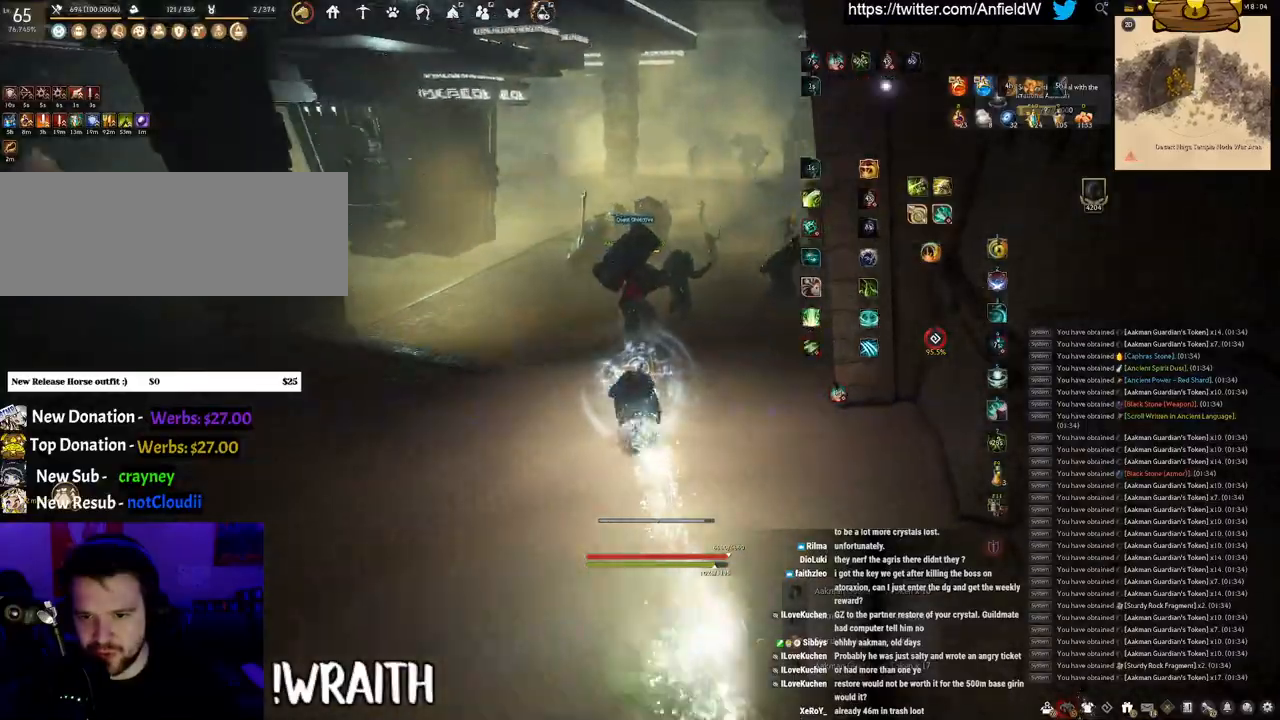
{"keys": ["f", "shift"], "mouse": [], "events": [[267, "shift", "down"], [283, "w", "up"], [317, "mouse_right", "up"], [350, "f", "down"]]}
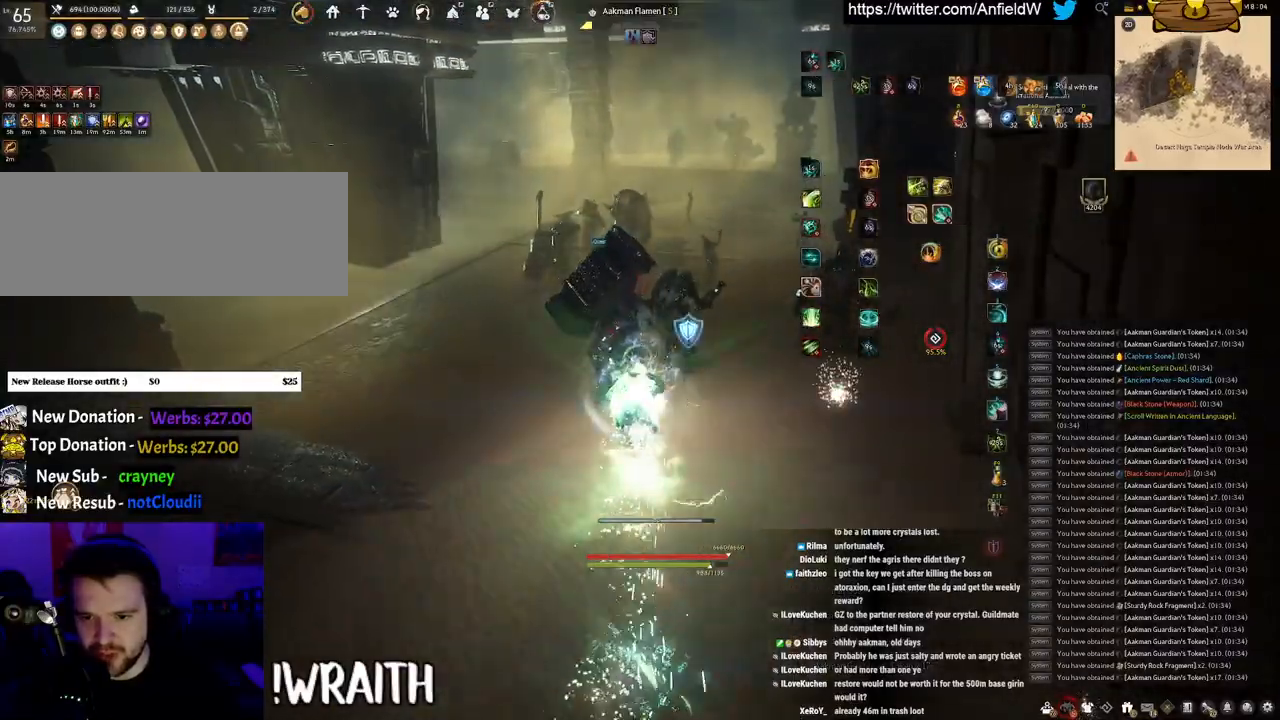
{"keys": ["f", "w"], "mouse": [], "events": [[317, "shift", "up"], [350, "w", "down"]]}
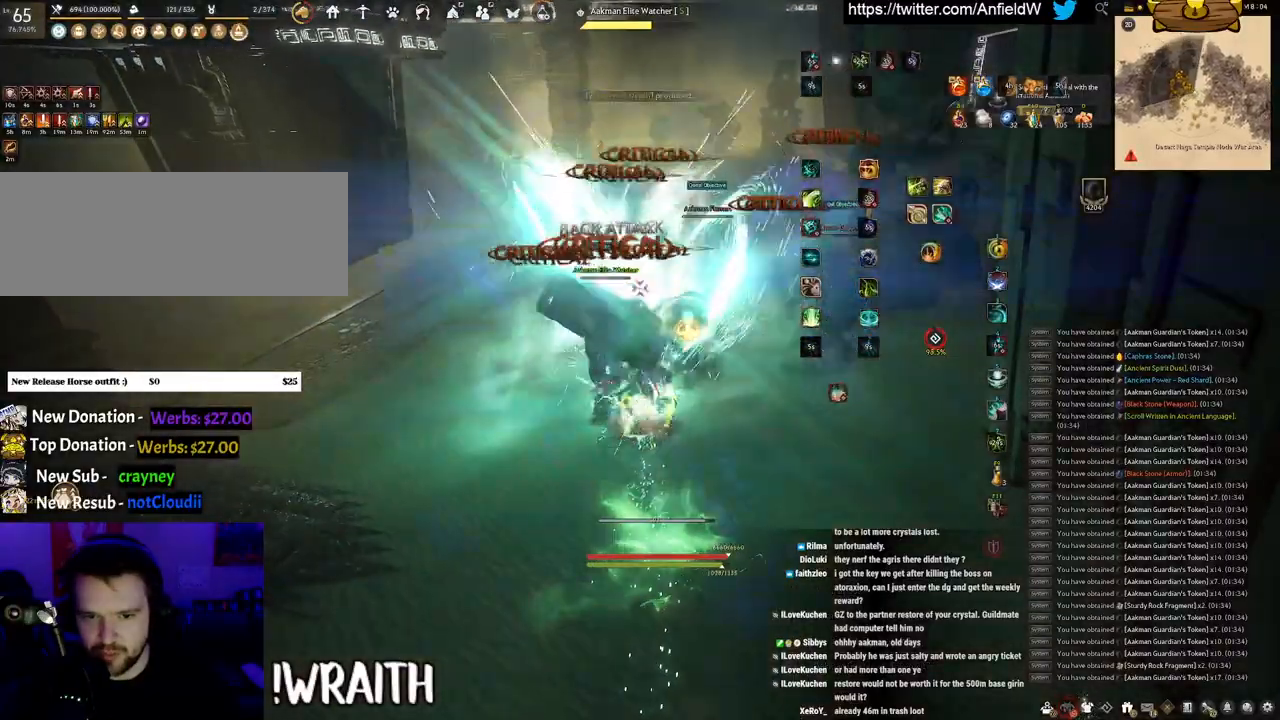
{"keys": [], "mouse": ["left"], "events": [[350, "mouse_left", "down"], [350, "w", "up"], [383, "f", "up"]]}
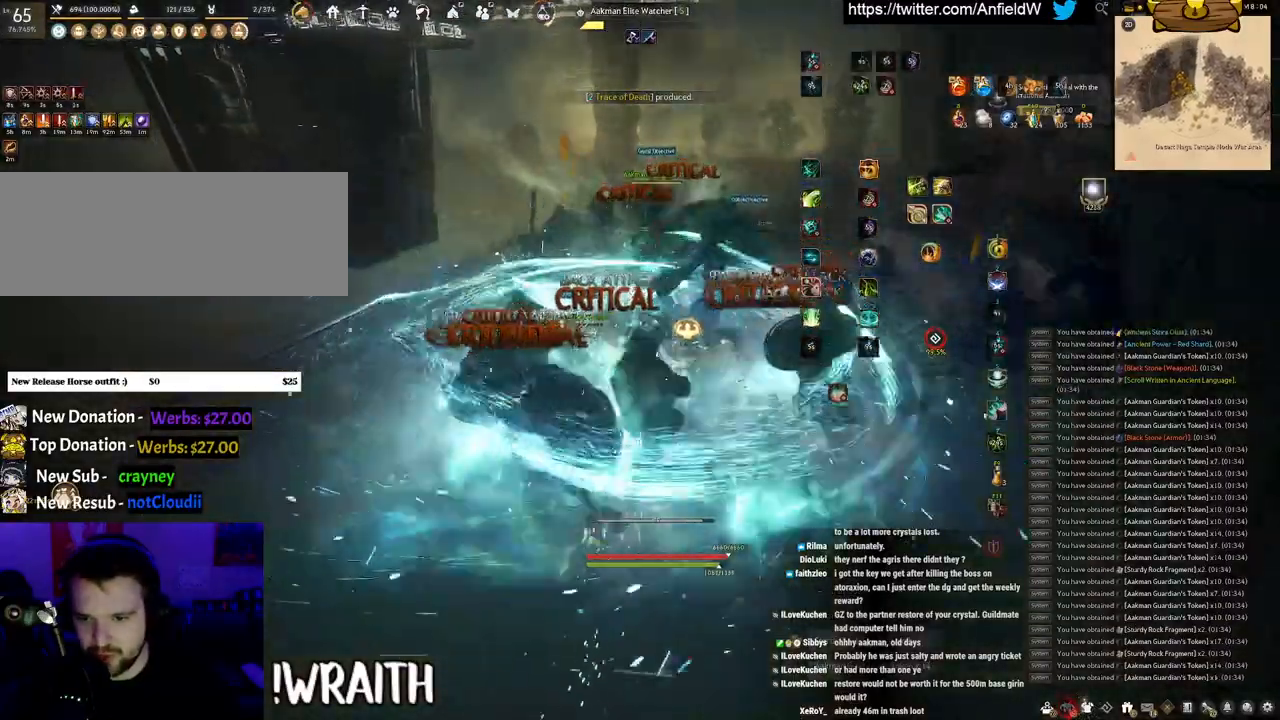
{"keys": ["q"], "mouse": [], "events": [[400, "mouse_left", "up"], [400, "q", "down"]]}
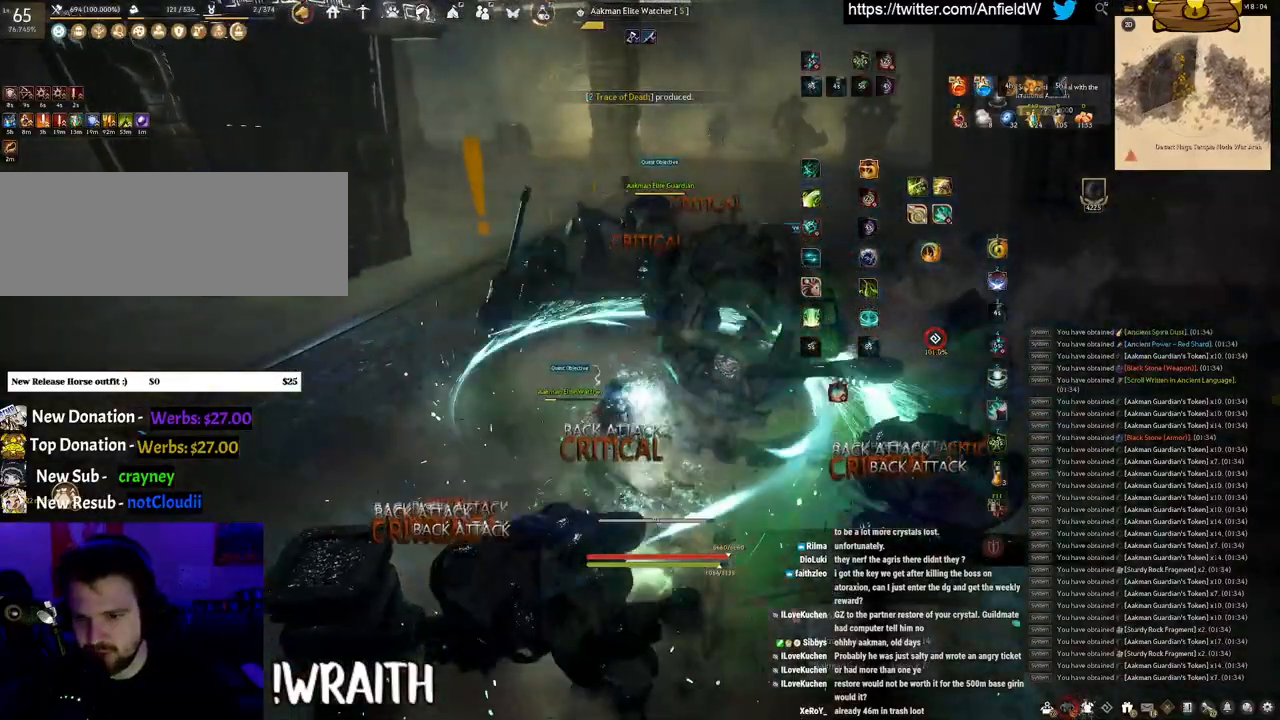
{"keys": [], "mouse": [], "events": [[283, "q", "up"]]}
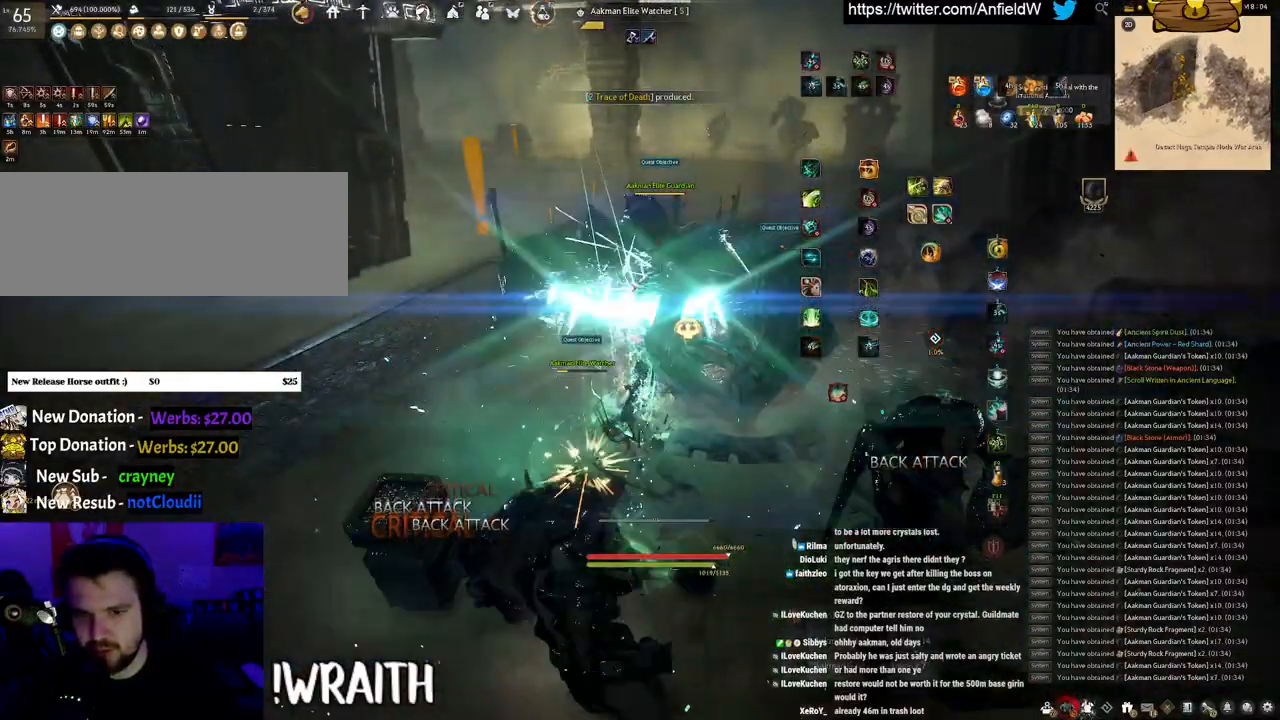
{"keys": [], "mouse": [], "events": []}
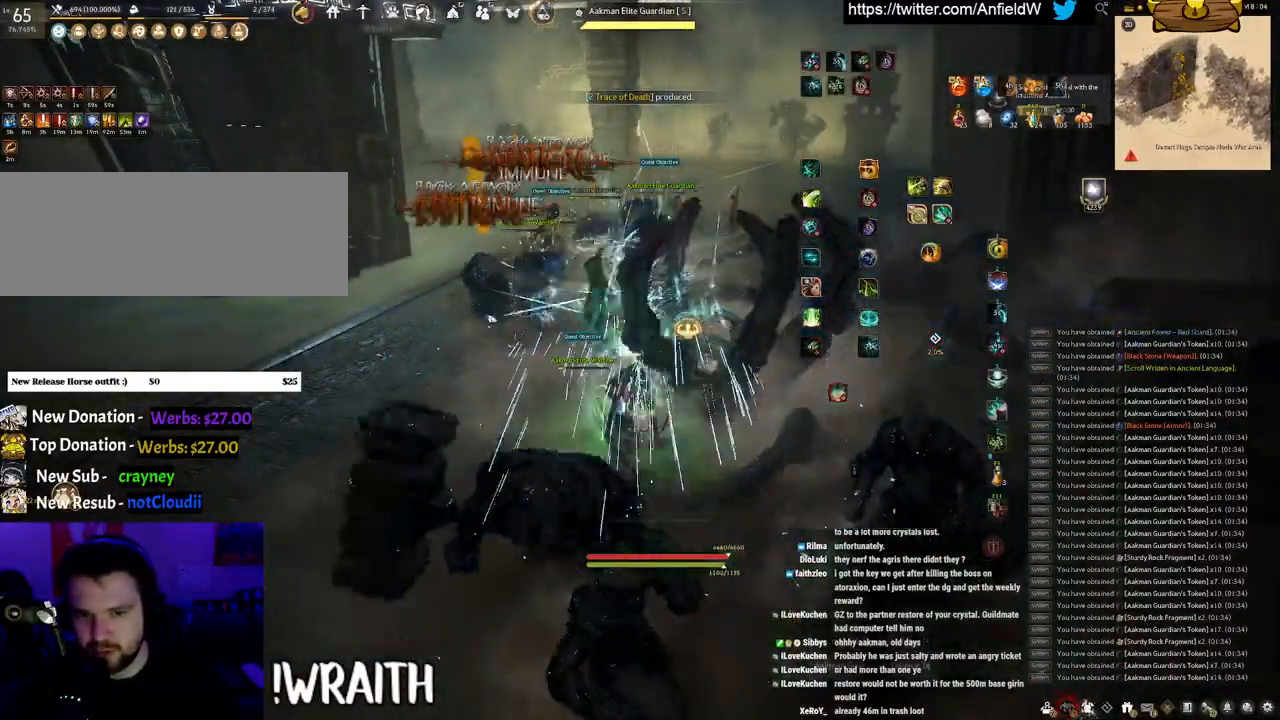
{"keys": [], "mouse": [], "events": []}
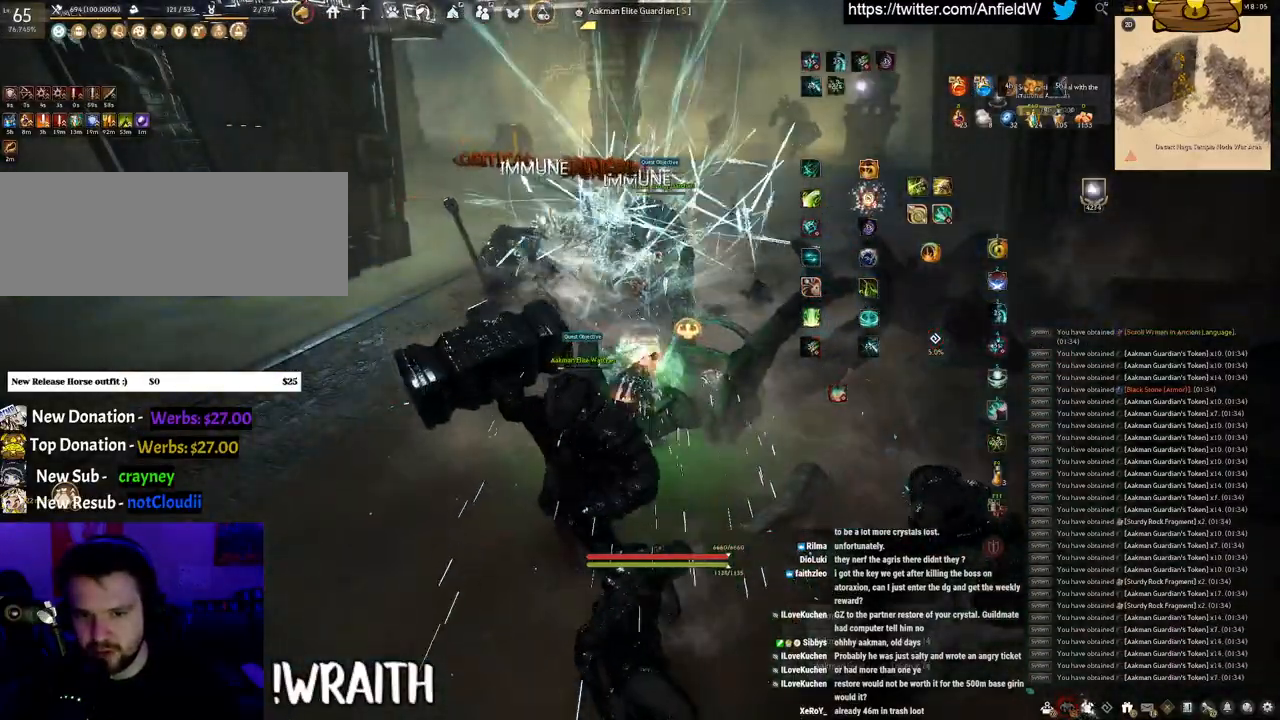
{"keys": [], "mouse": [], "events": []}
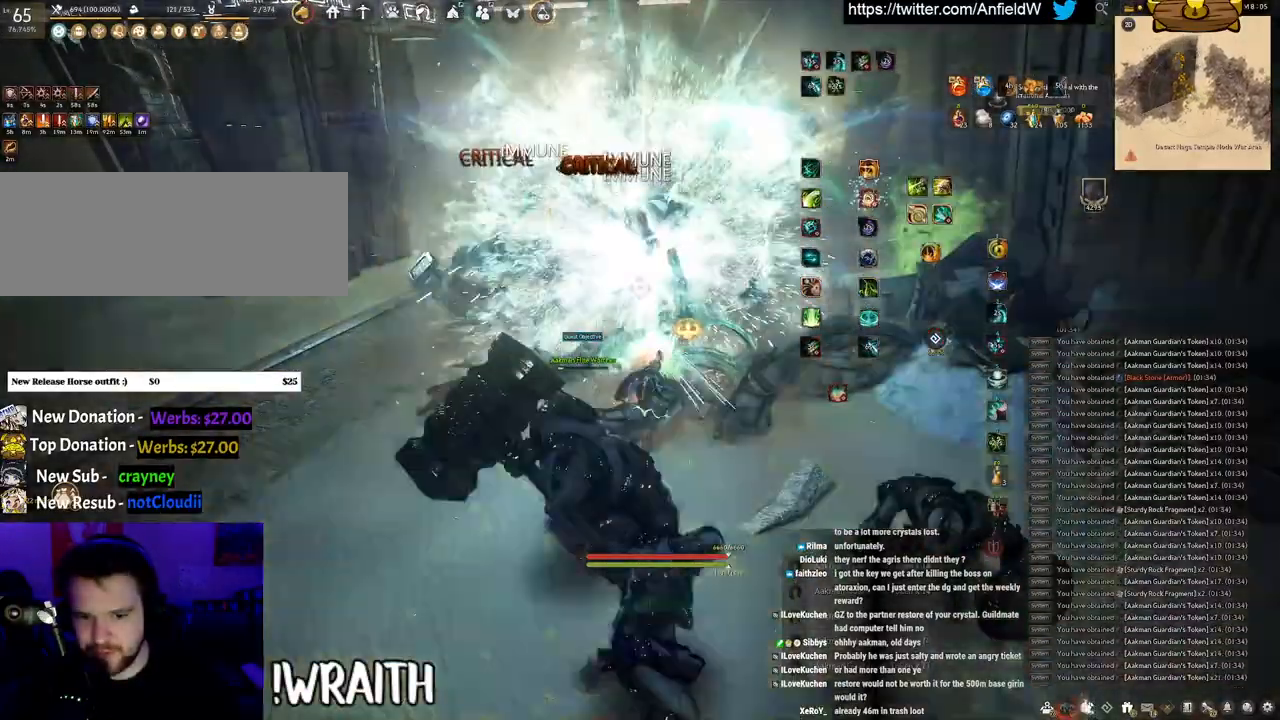
{"keys": ["f", "s"], "mouse": [], "events": [[67, "s", "down"], [150, "f", "down"]]}
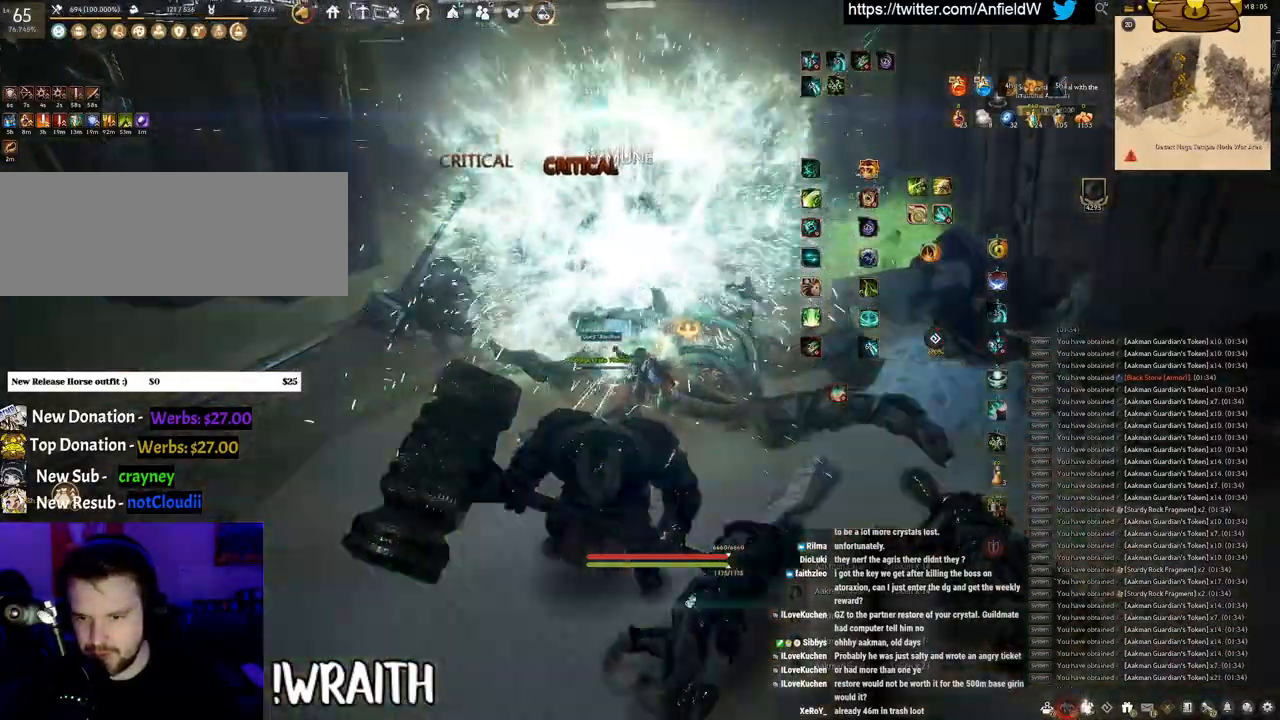
{"keys": ["f", "s"], "mouse": [], "events": []}
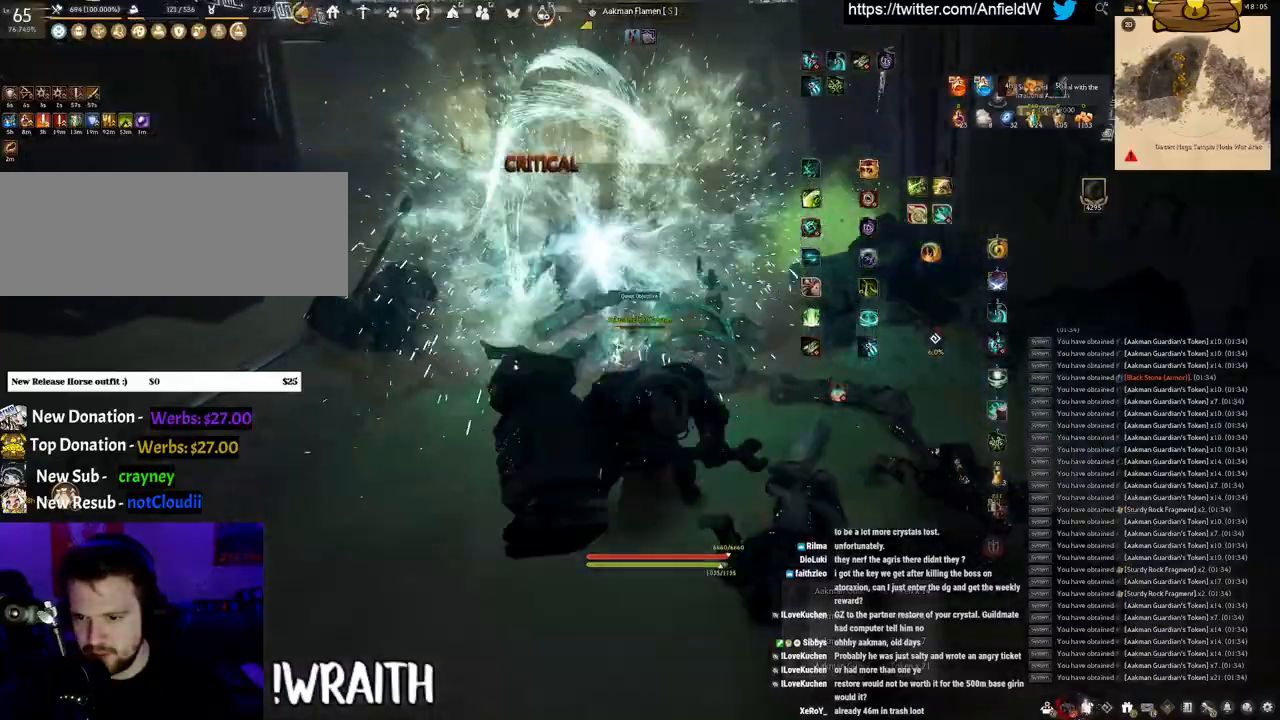
{"keys": [], "mouse": ["left"], "events": [[333, "f", "up"], [333, "s", "up"], [400, "mouse_left", "down"]]}
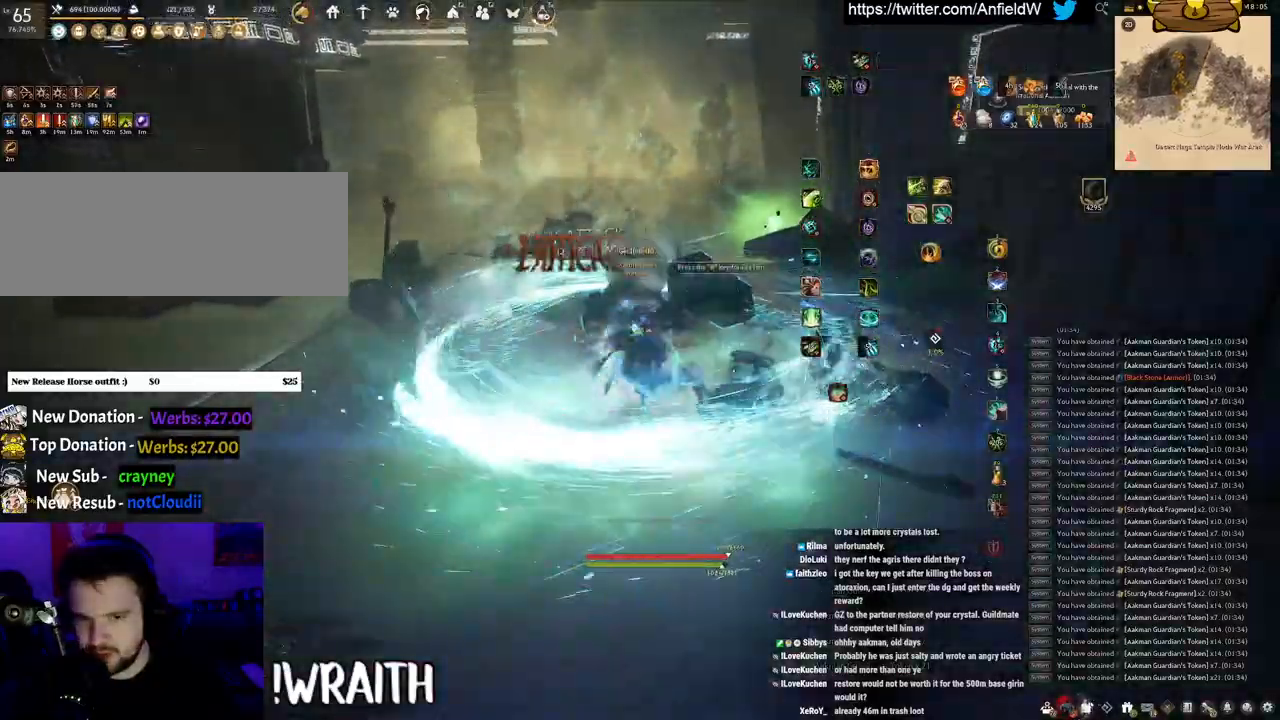
{"keys": [], "mouse": [], "events": [[283, "mouse_left", "up"]]}
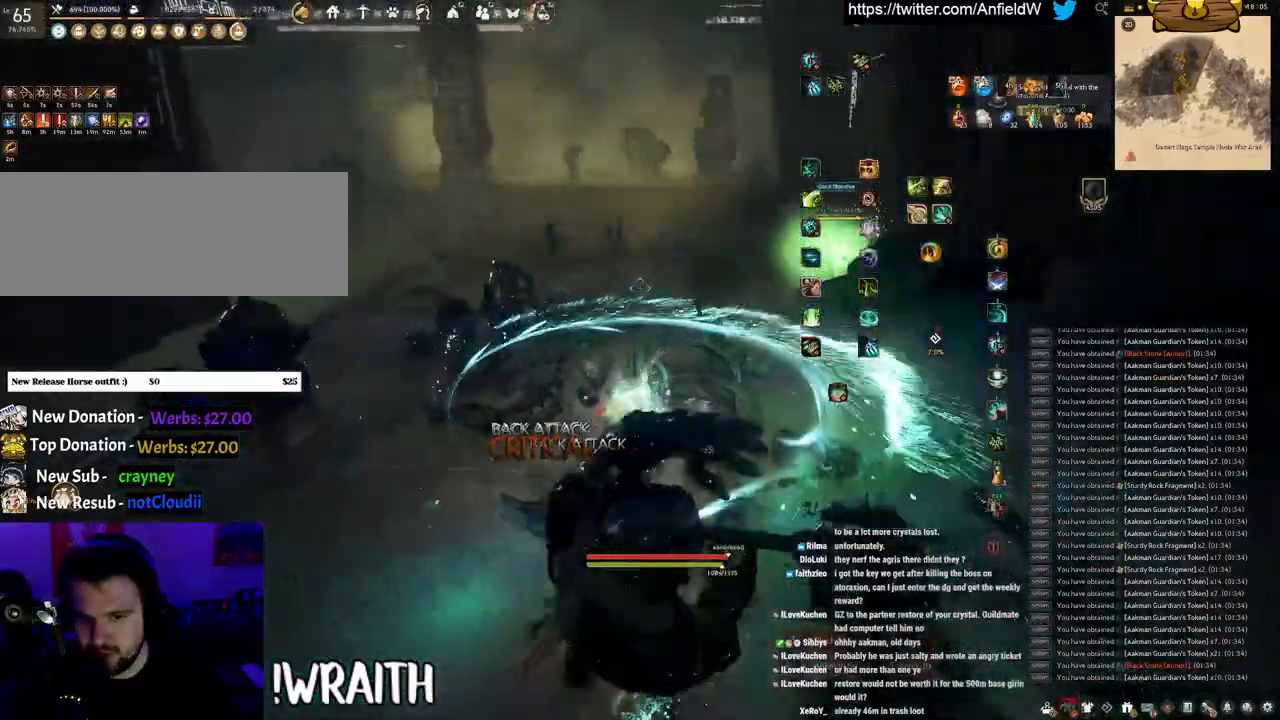
{"keys": [], "mouse": [], "events": [[233, "mouse_right", "down"], [483, "mouse_right", "up"]]}
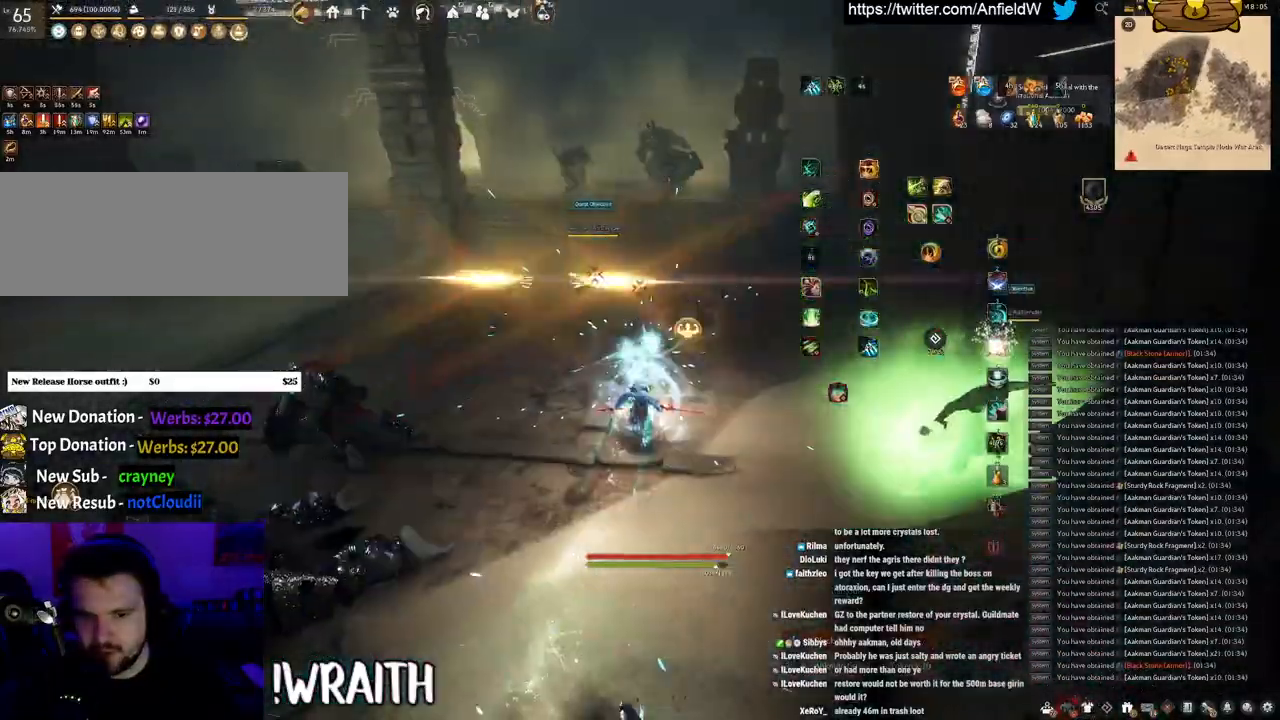
{"keys": ["f", "w"], "mouse": [], "events": [[317, "w", "down"], [383, "f", "down"]]}
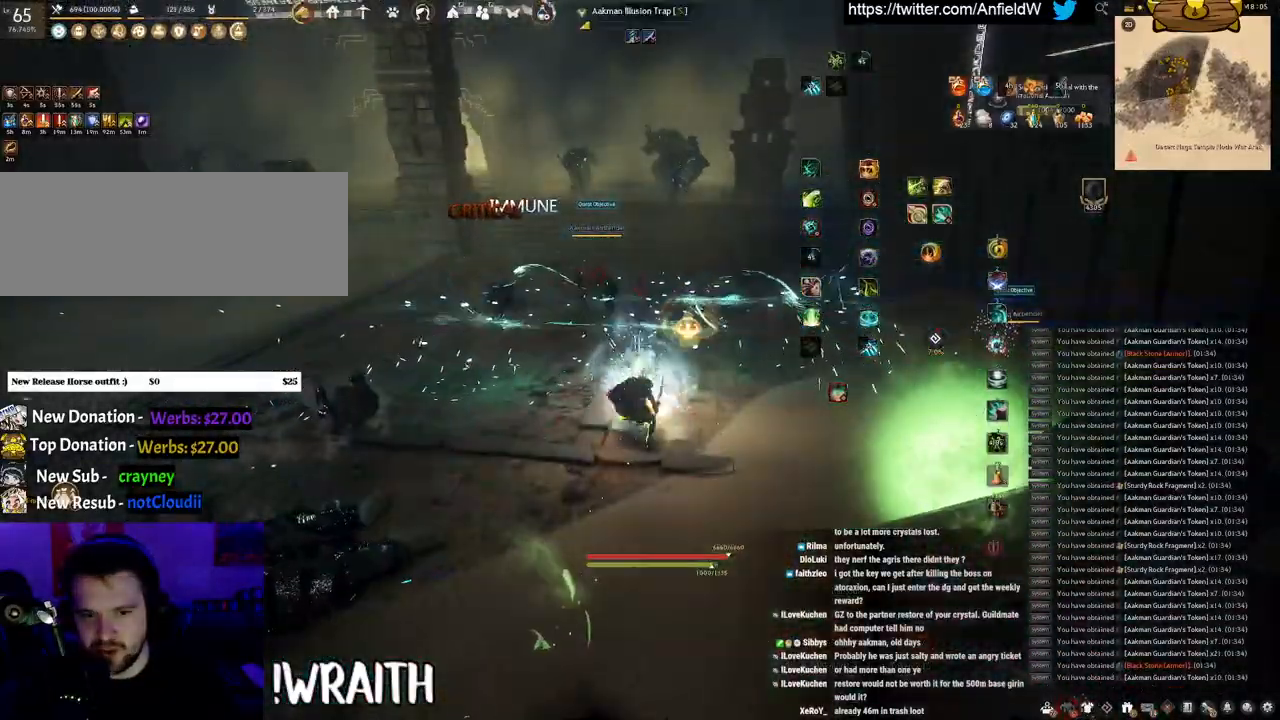
{"keys": ["f", "w"], "mouse": [], "events": []}
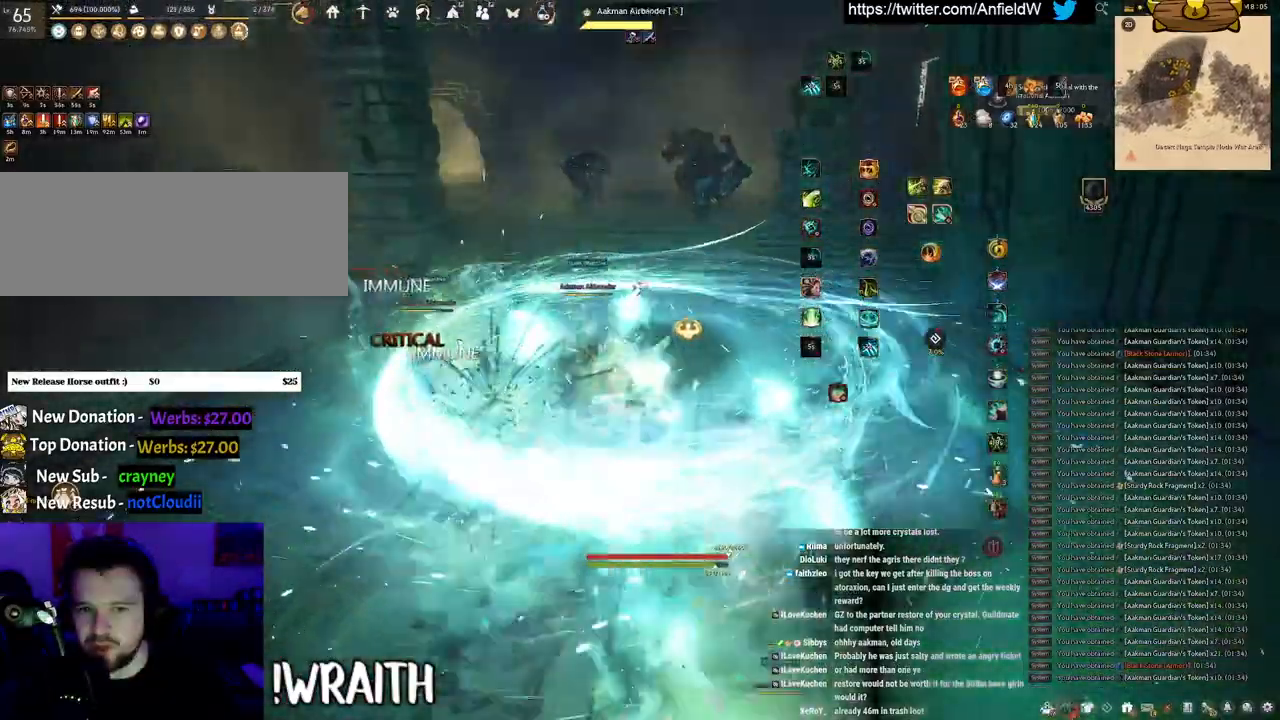
{"keys": ["f", "w"], "mouse": [], "events": []}
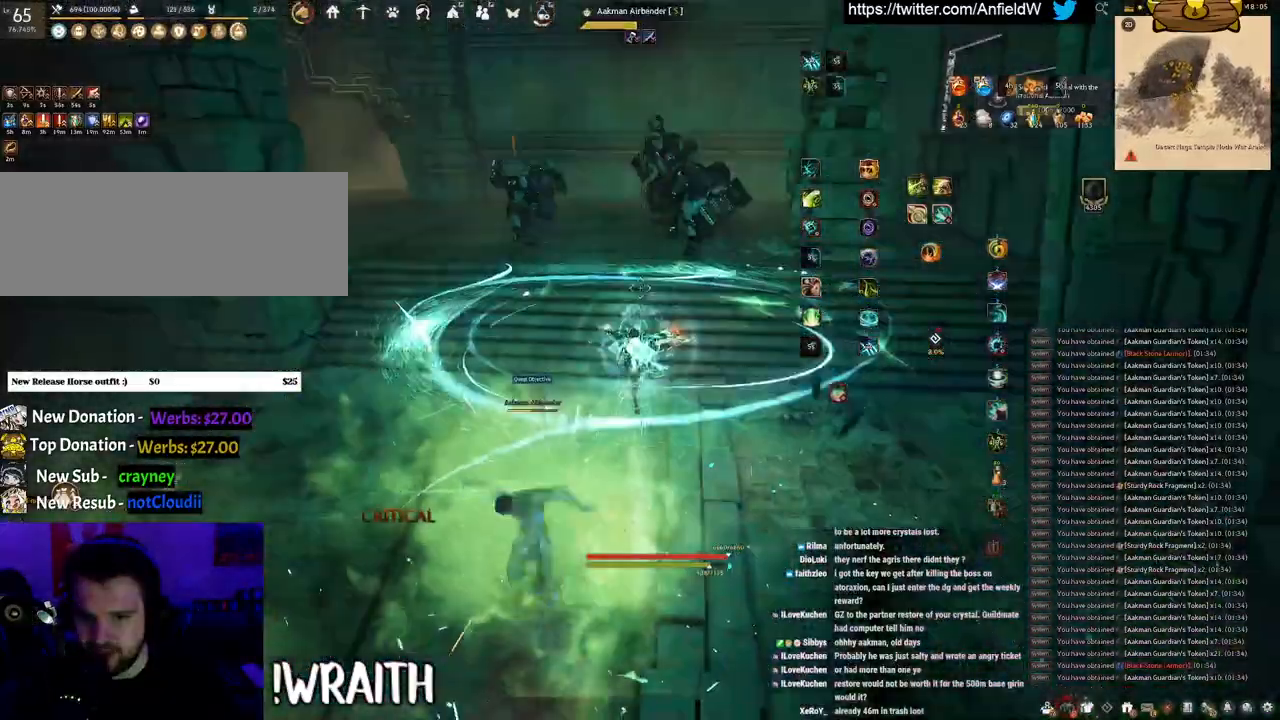
{"keys": ["f", "w"], "mouse": [], "events": []}
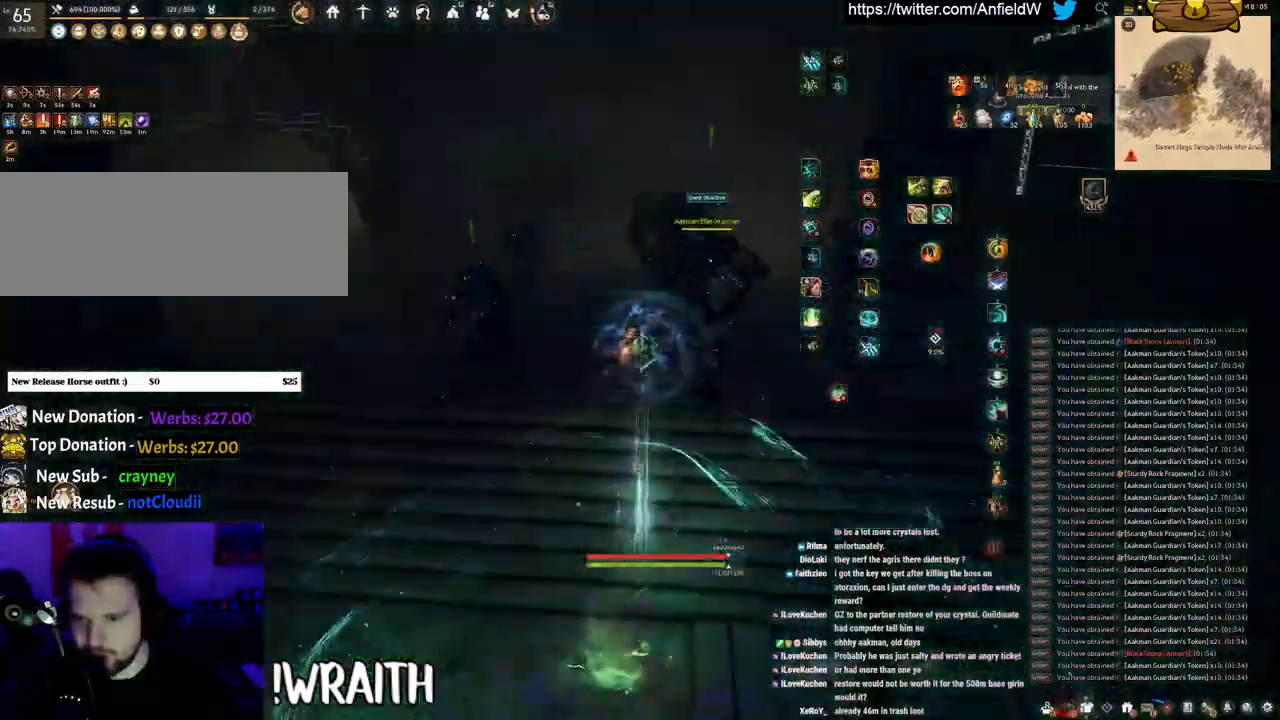
{"keys": [], "mouse": [], "events": [[133, "f", "up"], [183, "w", "up"]]}
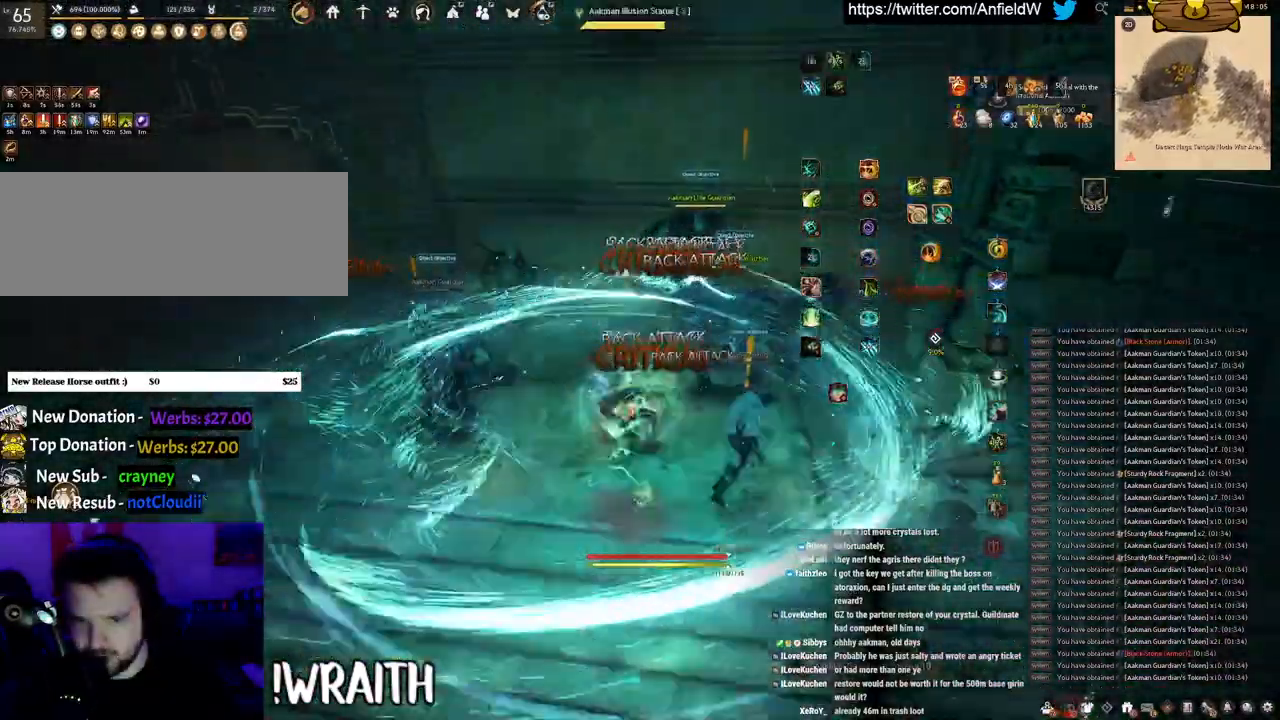
{"keys": ["q"], "mouse": [], "events": [[433, "q", "down"]]}
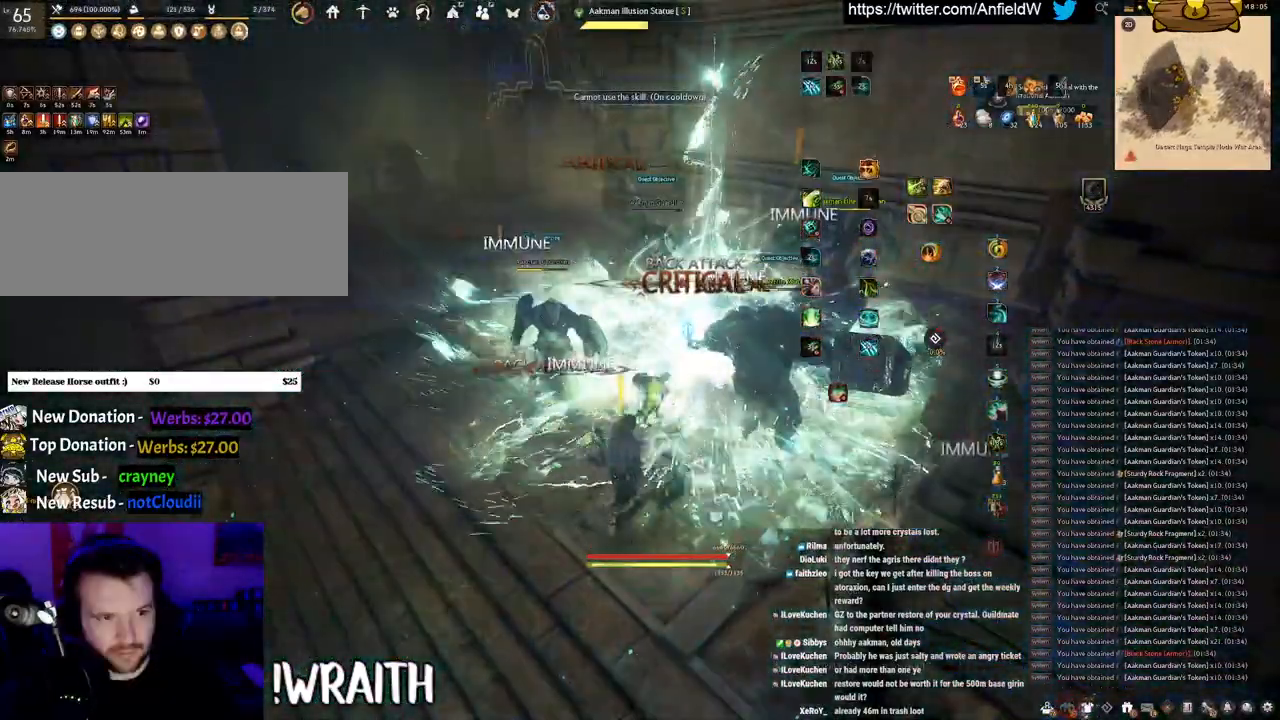
{"keys": ["q"], "mouse": [], "events": []}
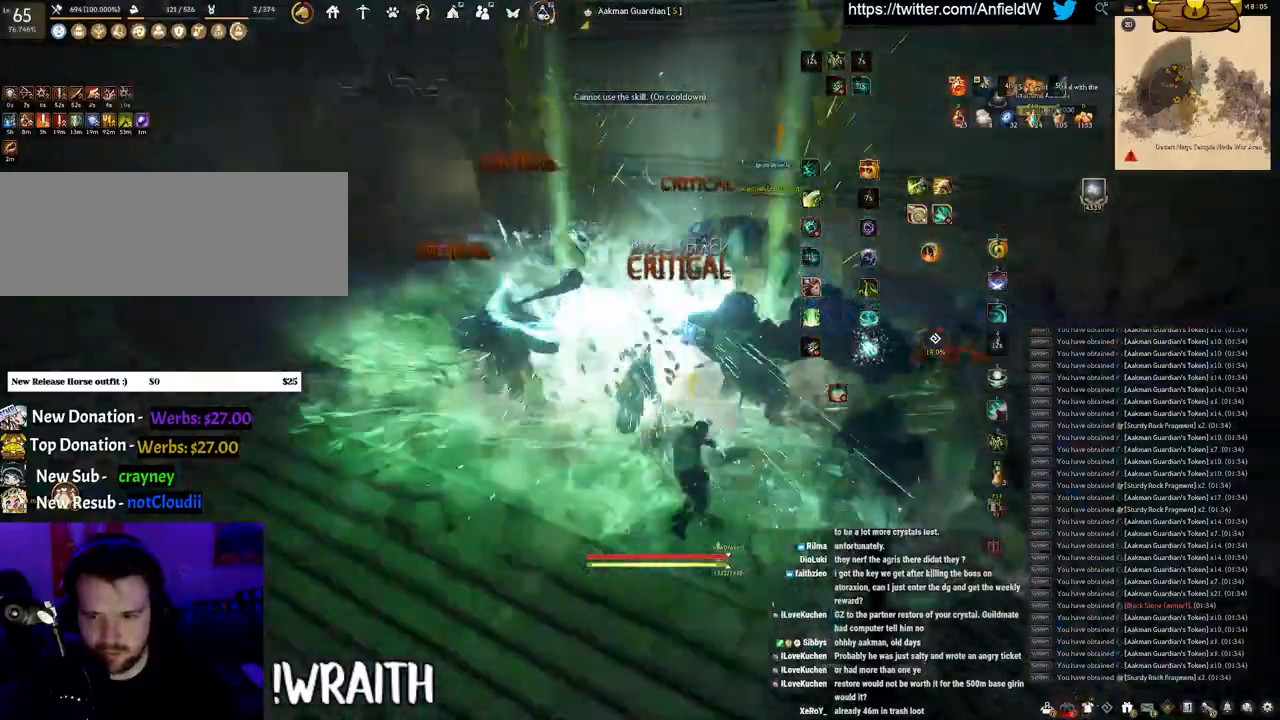
{"keys": ["f", "w"], "mouse": [], "events": [[100, "q", "up"], [250, "w", "down"], [300, "f", "down"]]}
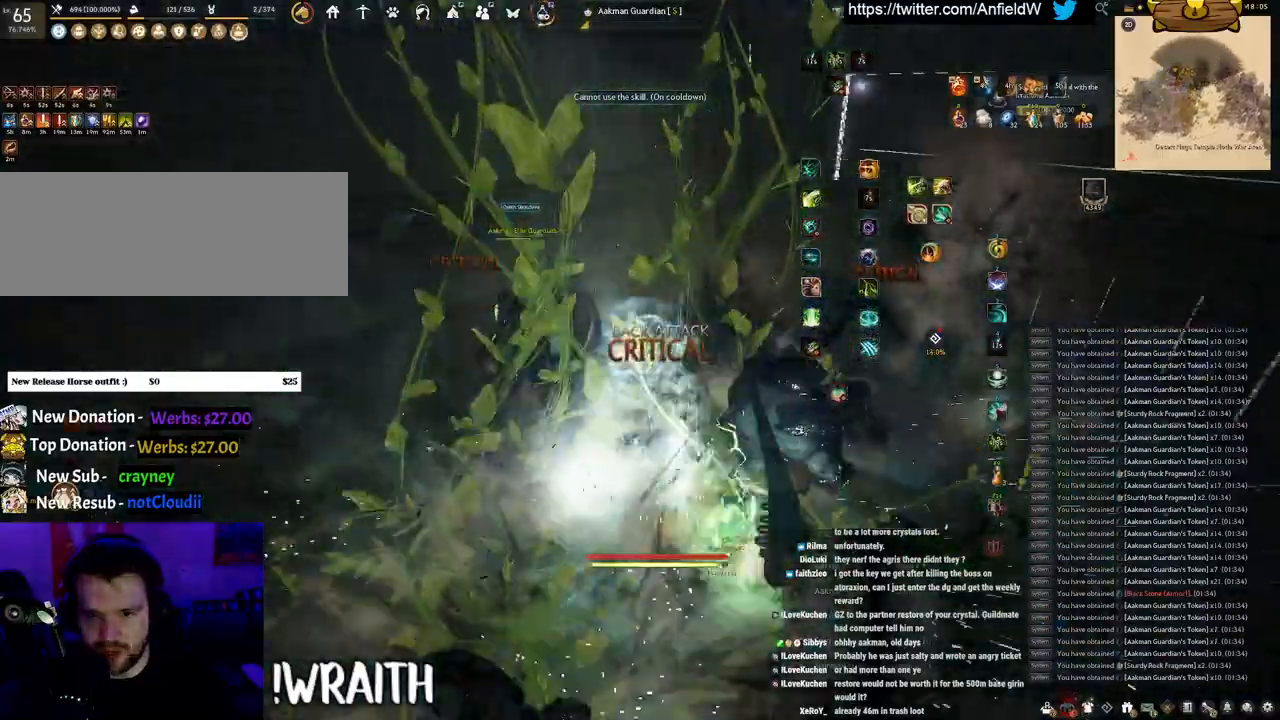
{"keys": [], "mouse": ["left"], "events": [[117, "mouse_left", "down"], [183, "f", "up"], [200, "w", "up"]]}
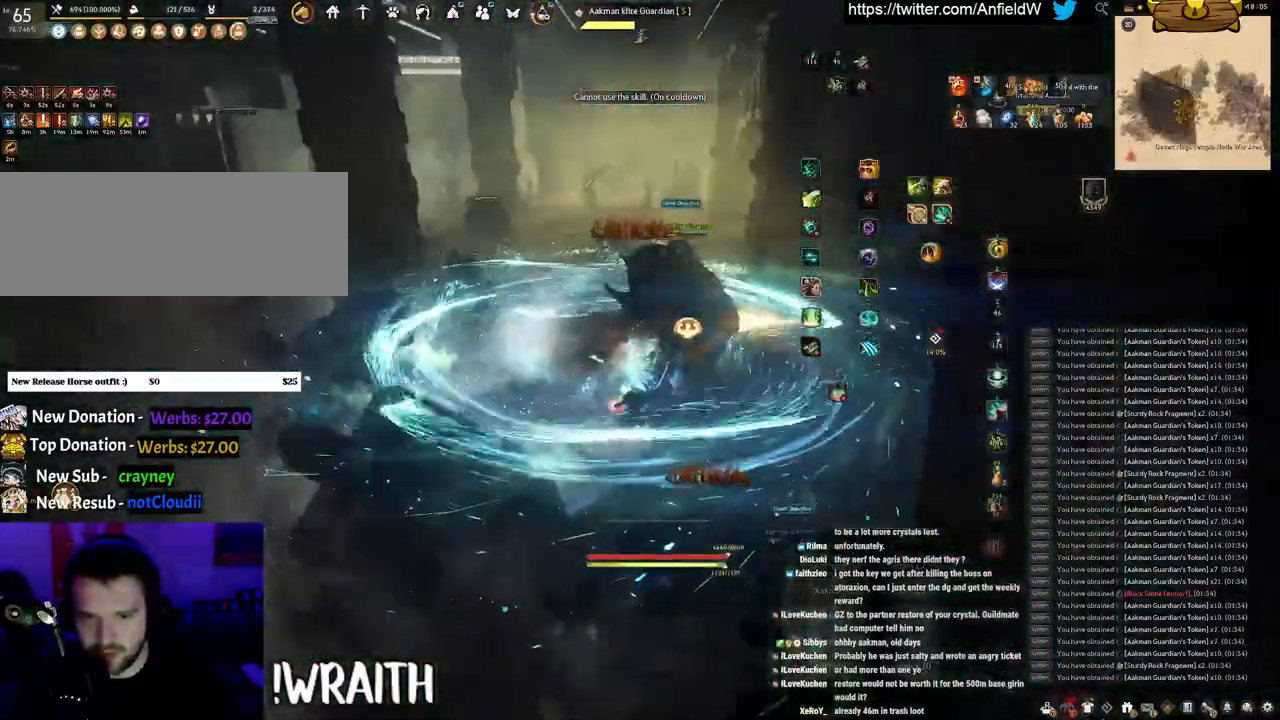
{"keys": ["f", "s"], "mouse": [], "events": [[67, "f", "down"], [217, "mouse_left", "up"], [300, "s", "down"]]}
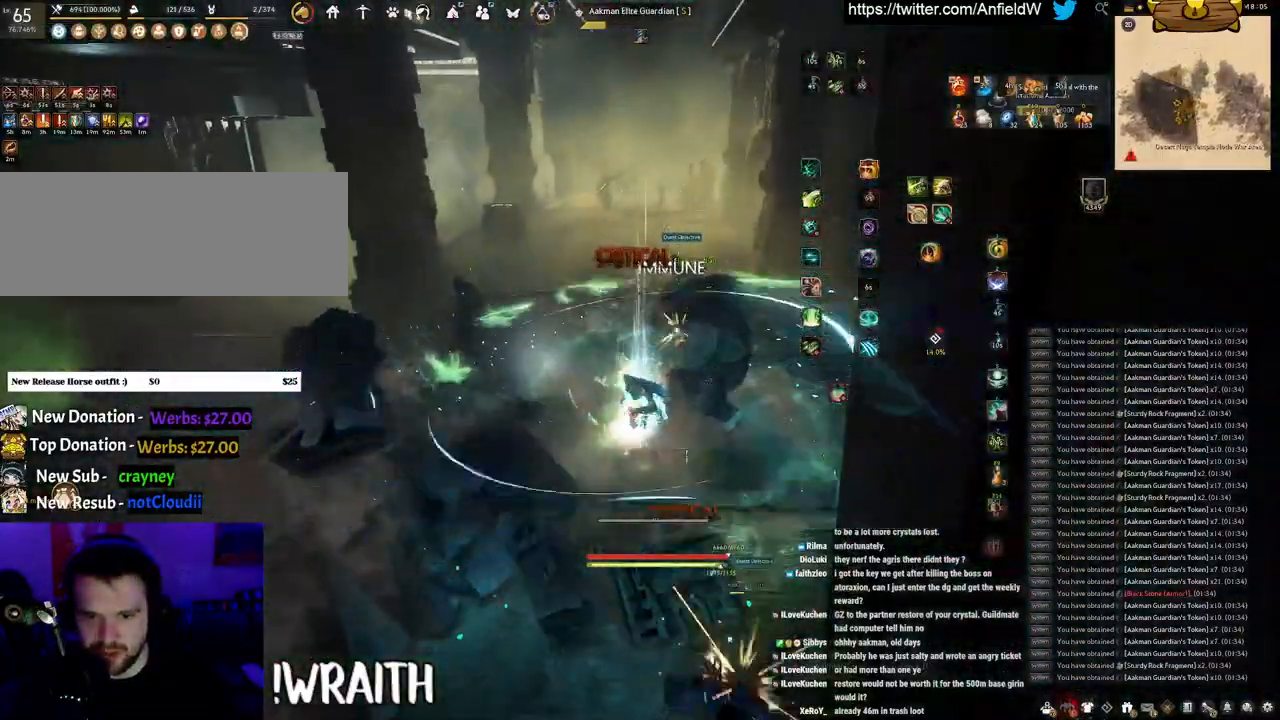
{"keys": [], "mouse": ["left"], "events": [[67, "s", "up"], [100, "f", "up"], [200, "mouse_left", "down"]]}